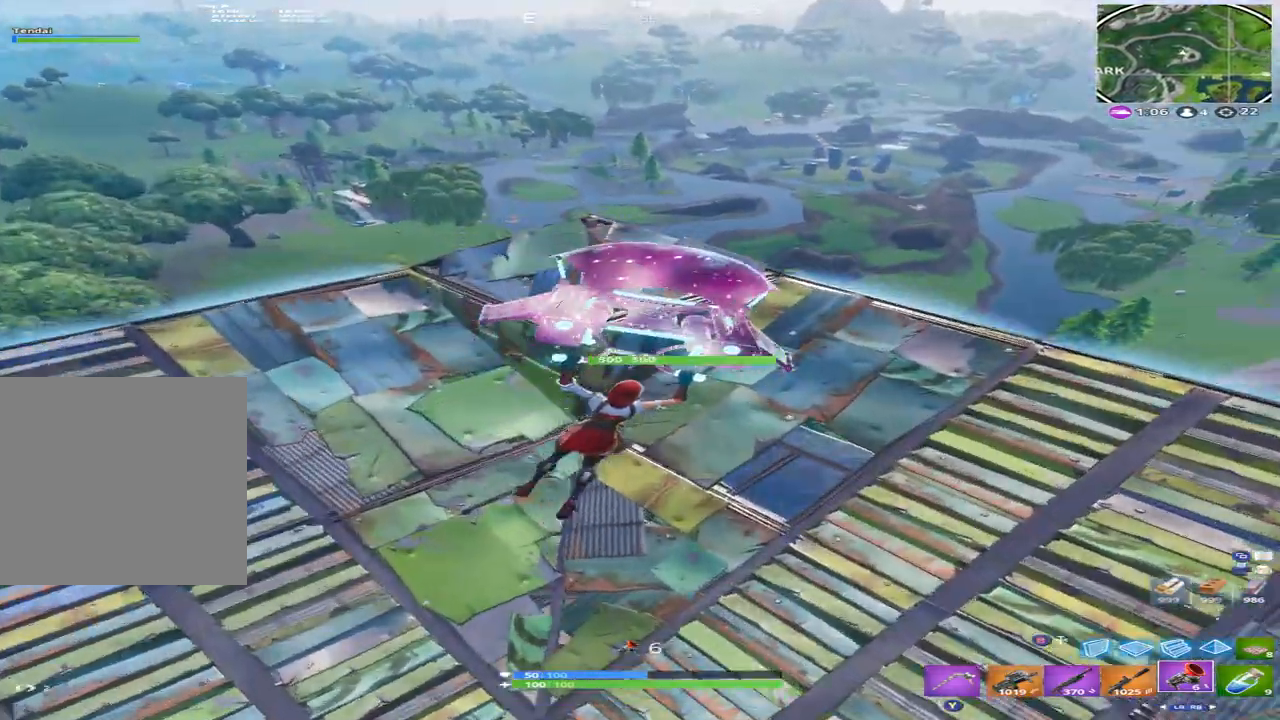
Gameplay with a controller (Xbox layout); each line is a JSON object with the inputs held at the frame after it. "events" lists button and stick changes between this image and that frame as [ms after this image, input, new state], when the widget could be followed in between.
{"buttons": [], "left_stick": "right", "right_stick": "down-right", "events": [[133, "left_stick", "down-right"], [433, "left_stick", "right"]]}
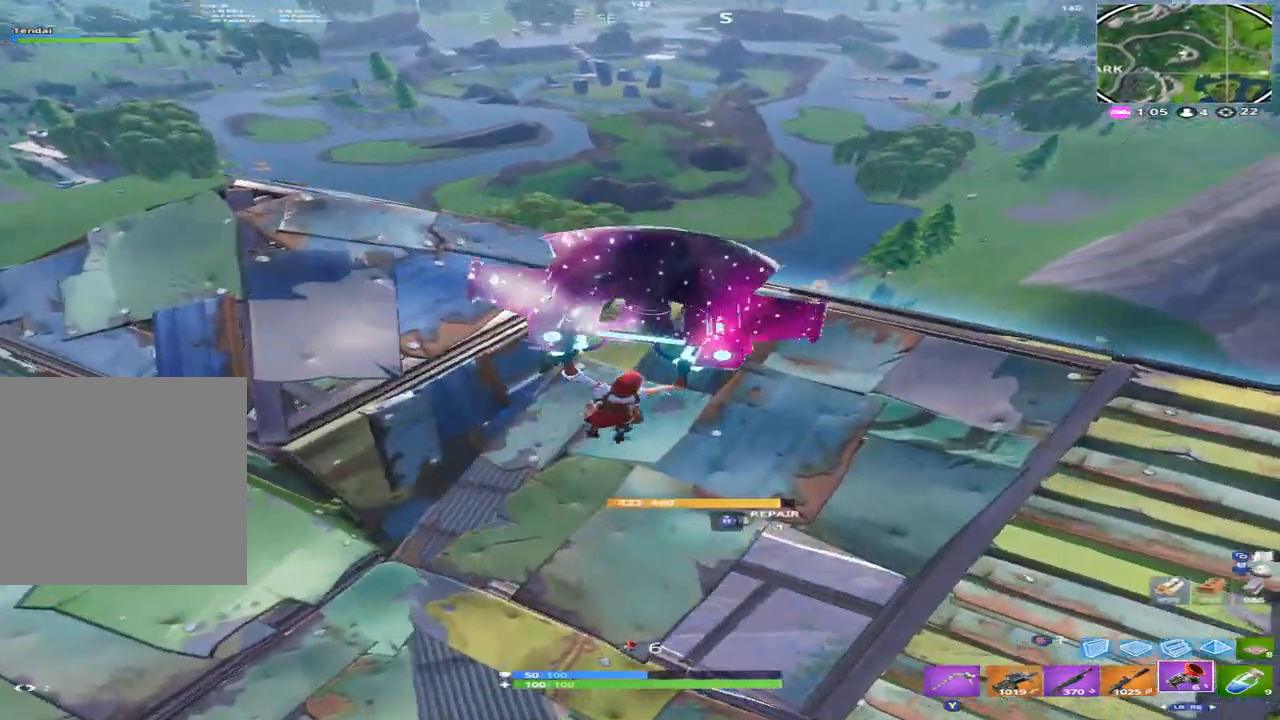
{"buttons": ["R3"], "left_stick": "down-left", "right_stick": "down-left", "events": [[66, "left_stick", "down-right"], [133, "right_stick", "down"], [200, "left_stick", "right"], [300, "right_stick", "down-left"], [400, "R3", "down"], [400, "left_stick", "down-left"]]}
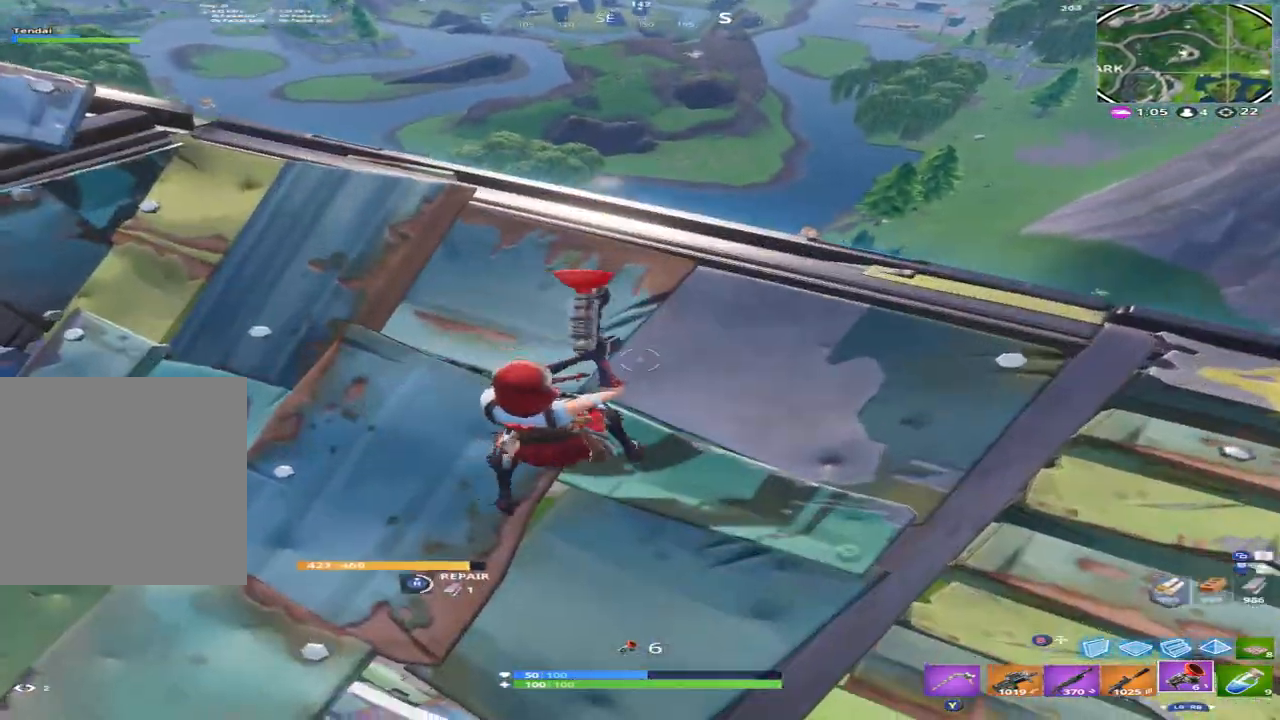
{"buttons": ["L1"], "left_stick": "right", "right_stick": "center", "events": [[33, "R3", "up"], [166, "left_stick", "right"], [166, "right_stick", "center"], [466, "L1", "down"]]}
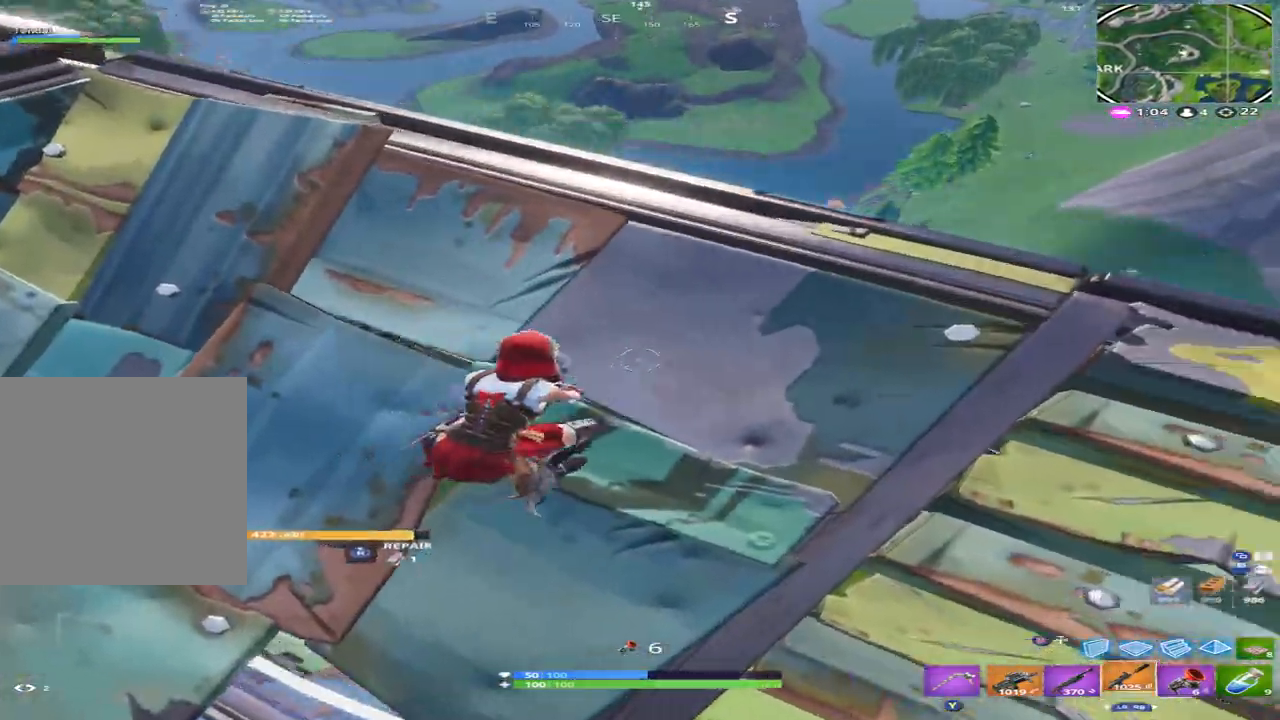
{"buttons": [], "left_stick": "down-right", "right_stick": "down-left", "events": [[33, "L1", "up"], [33, "right_stick", "down"], [100, "left_stick", "down-right"], [166, "X", "down"], [200, "X", "up"], [200, "right_stick", "center"], [333, "X", "down"], [400, "X", "up"], [466, "right_stick", "down-left"]]}
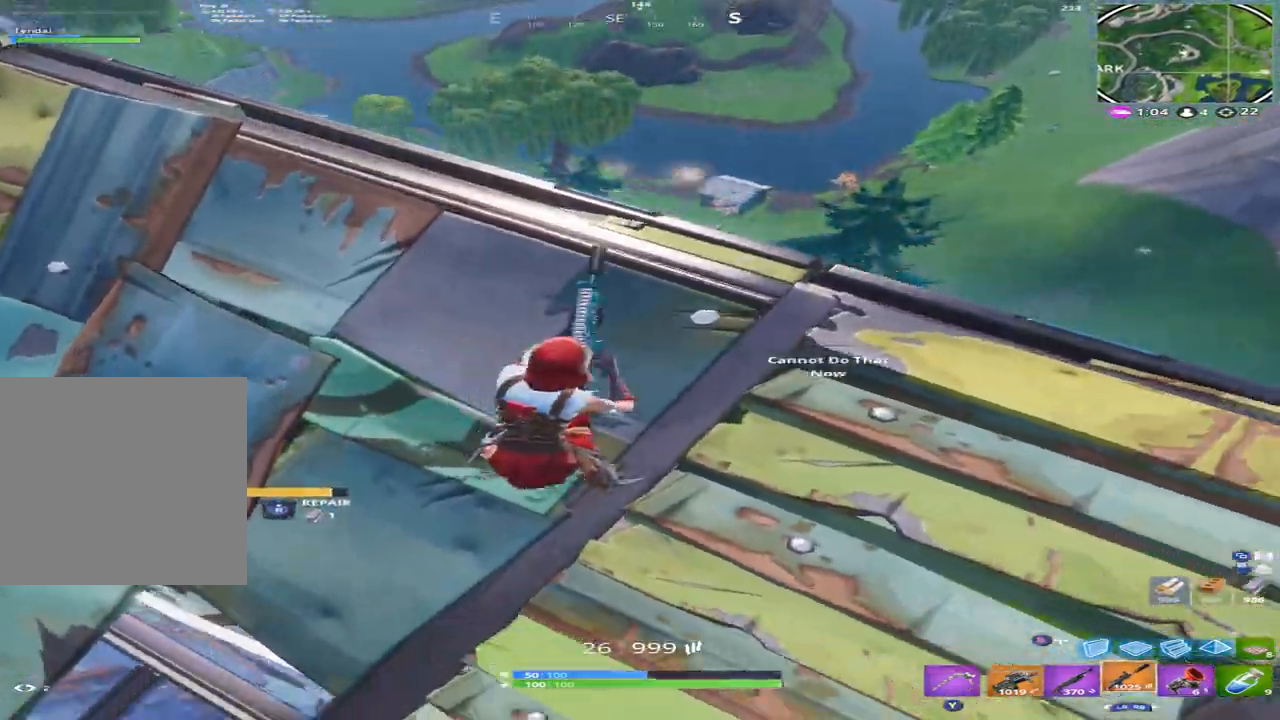
{"buttons": [], "left_stick": "down-right", "right_stick": "center", "events": [[33, "X", "down"], [100, "X", "up"], [233, "right_stick", "center"]]}
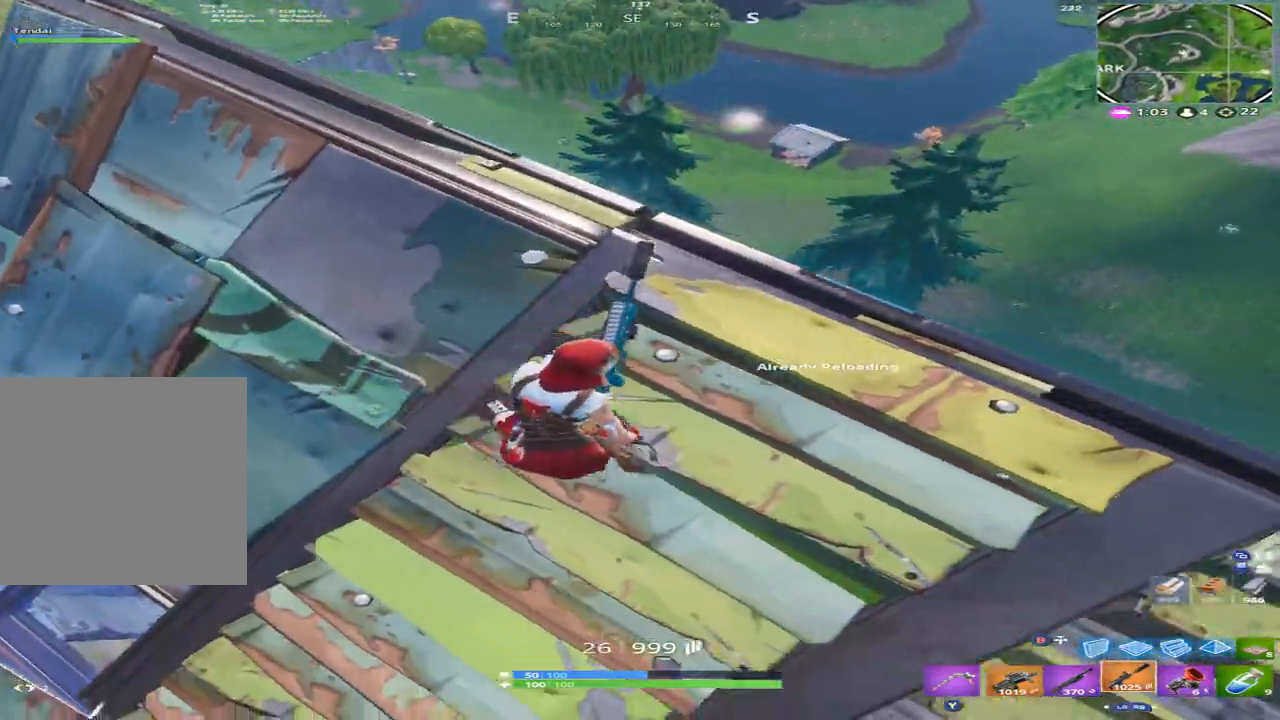
{"buttons": [], "left_stick": "down-right", "right_stick": "center", "events": [[66, "right_stick", "up-right"], [266, "right_stick", "center"]]}
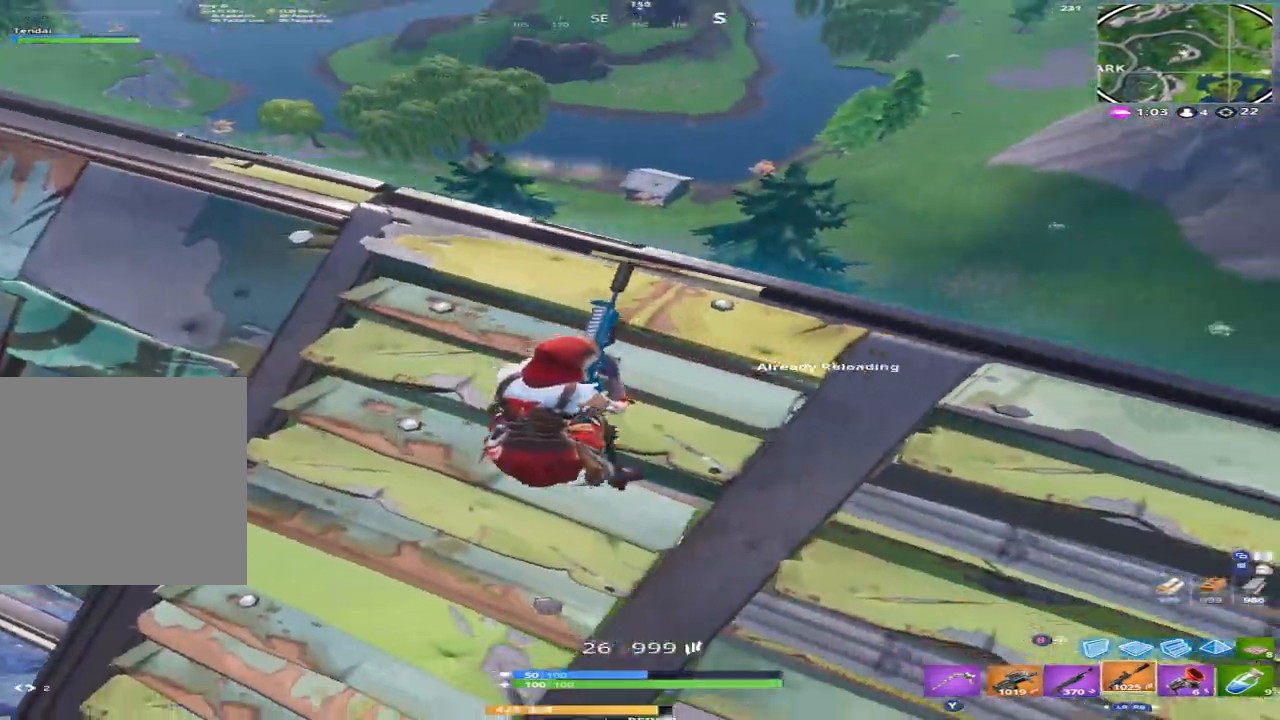
{"buttons": [], "left_stick": "down-right", "right_stick": "center", "events": []}
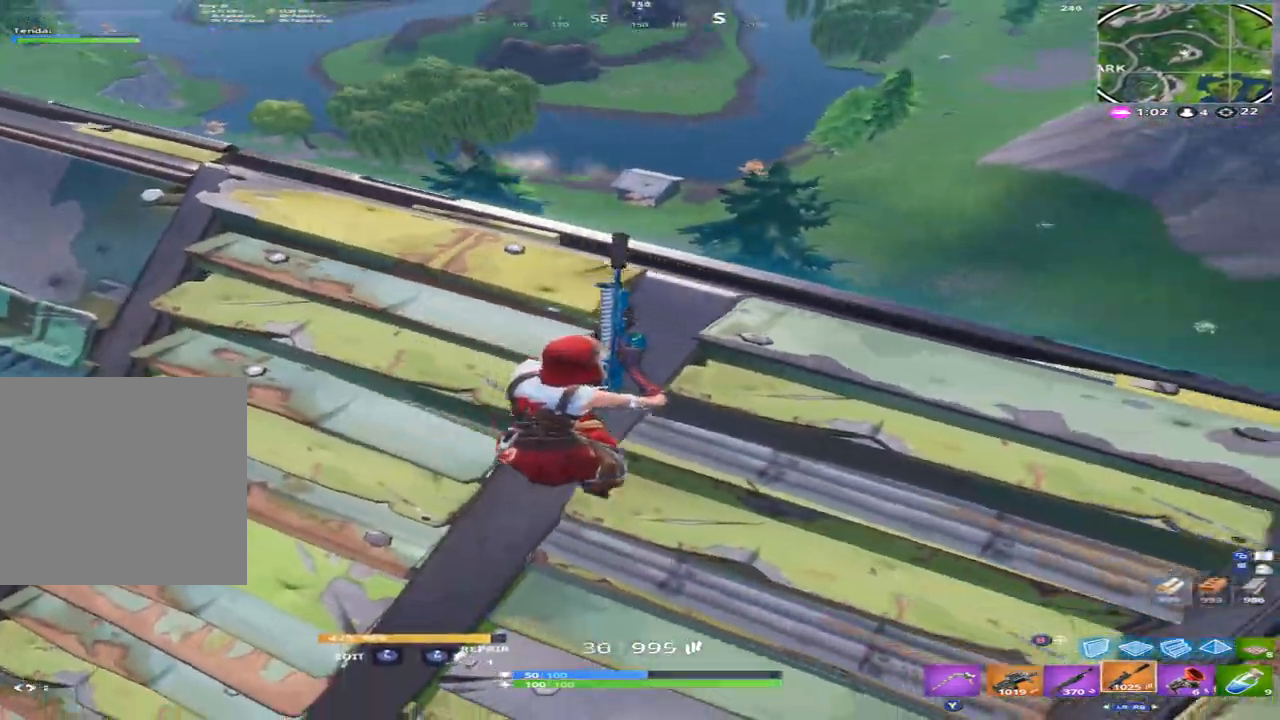
{"buttons": ["X"], "left_stick": "right", "right_stick": "center", "events": [[66, "right_stick", "up-right"], [266, "L1", "down"], [333, "L1", "up"], [366, "right_stick", "center"], [500, "X", "down"], [500, "left_stick", "right"]]}
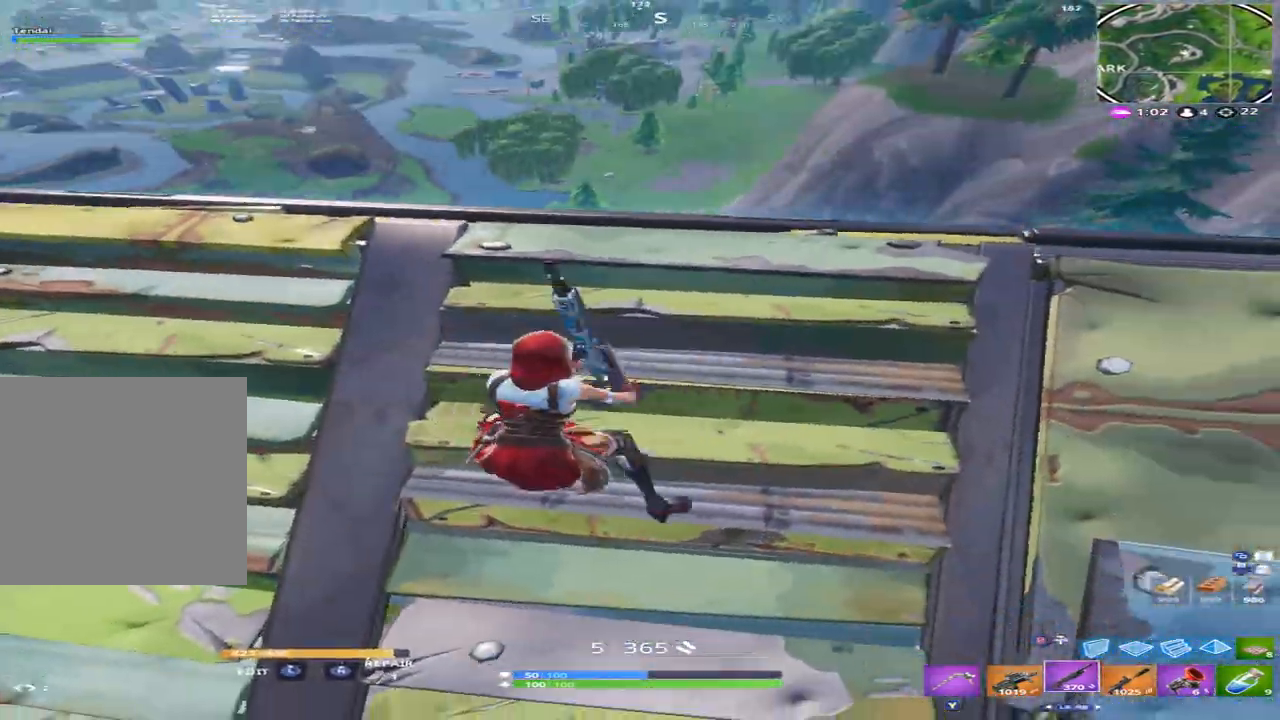
{"buttons": [], "left_stick": "right", "right_stick": "up-left", "events": [[66, "X", "up"], [133, "X", "down"], [200, "right_stick", "up-left"], [266, "X", "up"], [366, "X", "down"], [433, "X", "up"]]}
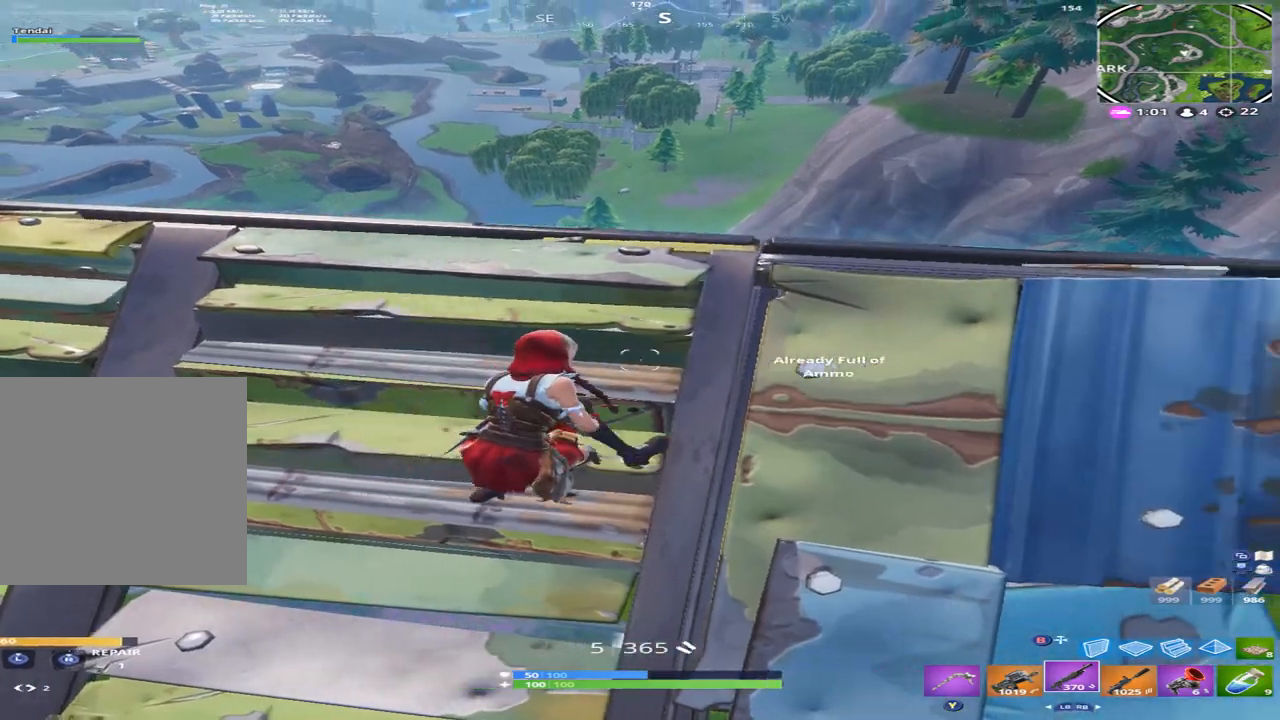
{"buttons": [], "left_stick": "down-right", "right_stick": "center", "events": [[33, "right_stick", "center"], [266, "L1", "down"], [366, "L1", "up"], [366, "left_stick", "down-right"], [433, "X", "down"], [500, "X", "up"]]}
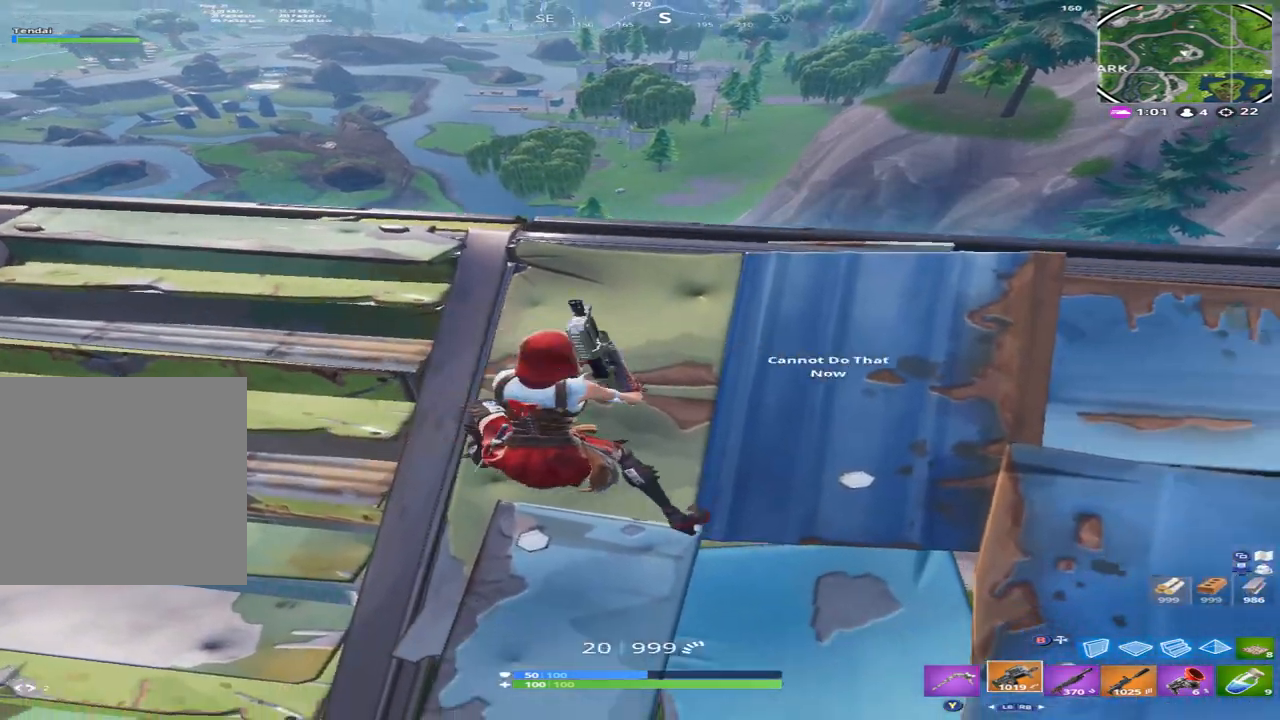
{"buttons": [], "left_stick": "up-right", "right_stick": "center", "events": [[100, "X", "down"], [100, "left_stick", "right"], [166, "X", "up"], [366, "left_stick", "up-right"]]}
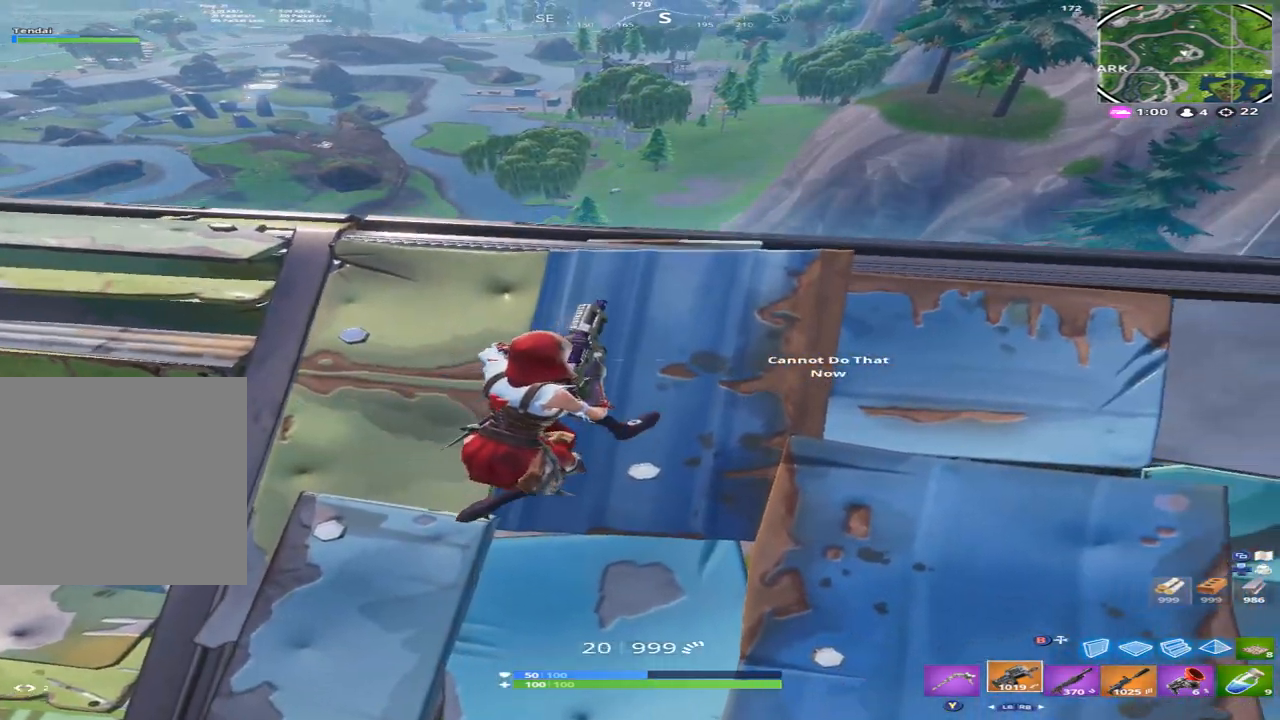
{"buttons": [], "left_stick": "center", "right_stick": "center", "events": [[266, "left_stick", "center"]]}
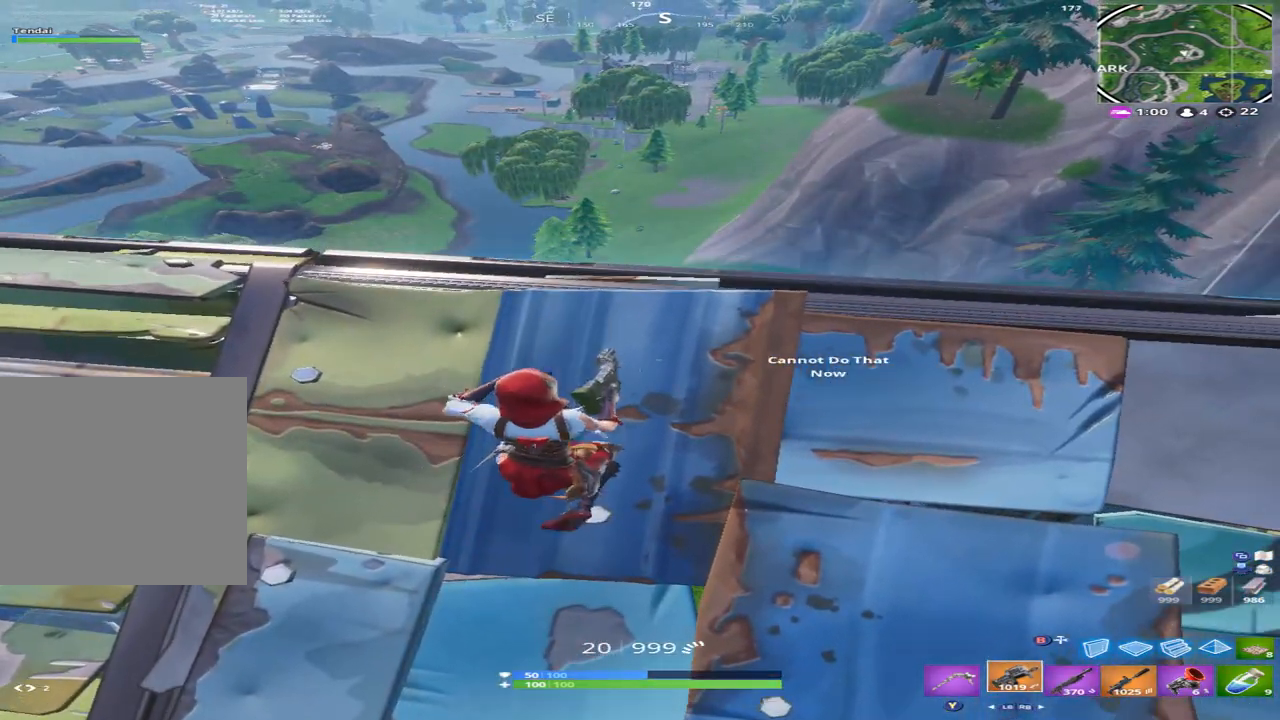
{"buttons": [], "left_stick": "center", "right_stick": "center", "events": [[200, "left_stick", "down"], [433, "left_stick", "center"]]}
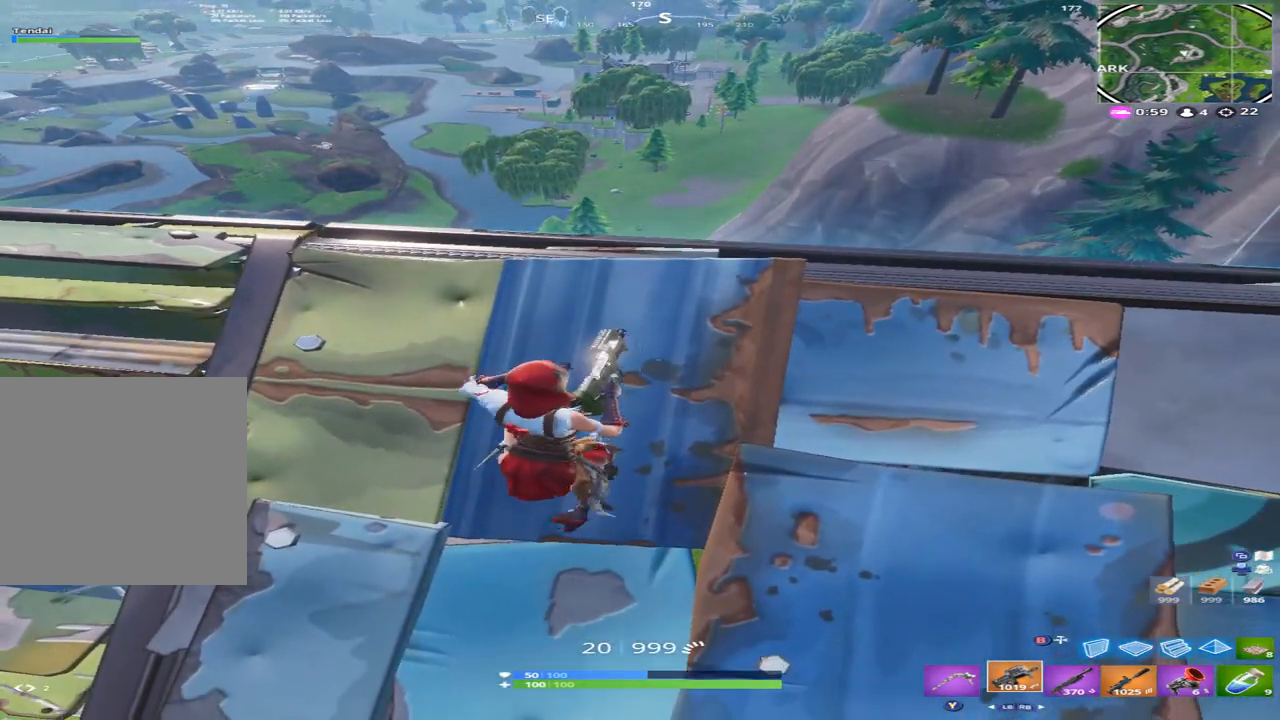
{"buttons": [], "left_stick": "left", "right_stick": "up-left", "events": [[66, "left_stick", "up"], [200, "left_stick", "center"], [266, "right_stick", "up-left"], [333, "left_stick", "left"]]}
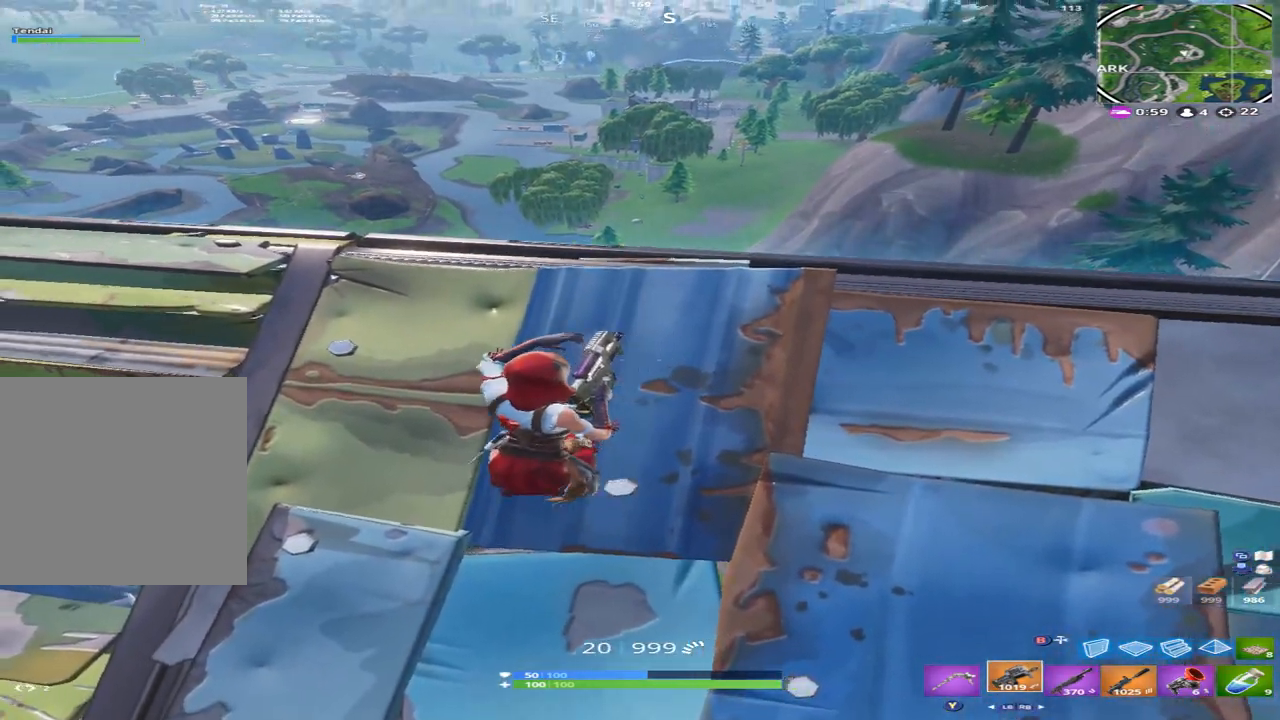
{"buttons": [], "left_stick": "left", "right_stick": "down", "events": [[66, "right_stick", "center"], [433, "right_stick", "down"]]}
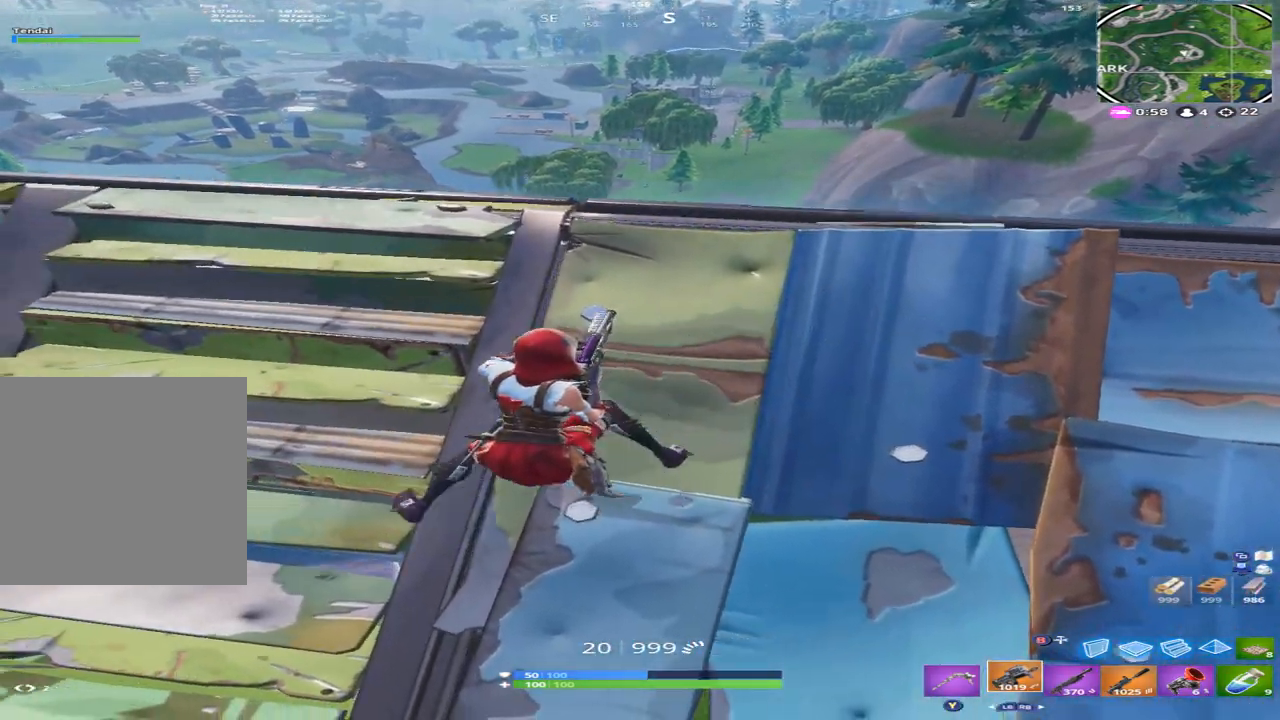
{"buttons": [], "left_stick": "up-left", "right_stick": "center", "events": [[100, "right_stick", "center"], [433, "left_stick", "up-left"]]}
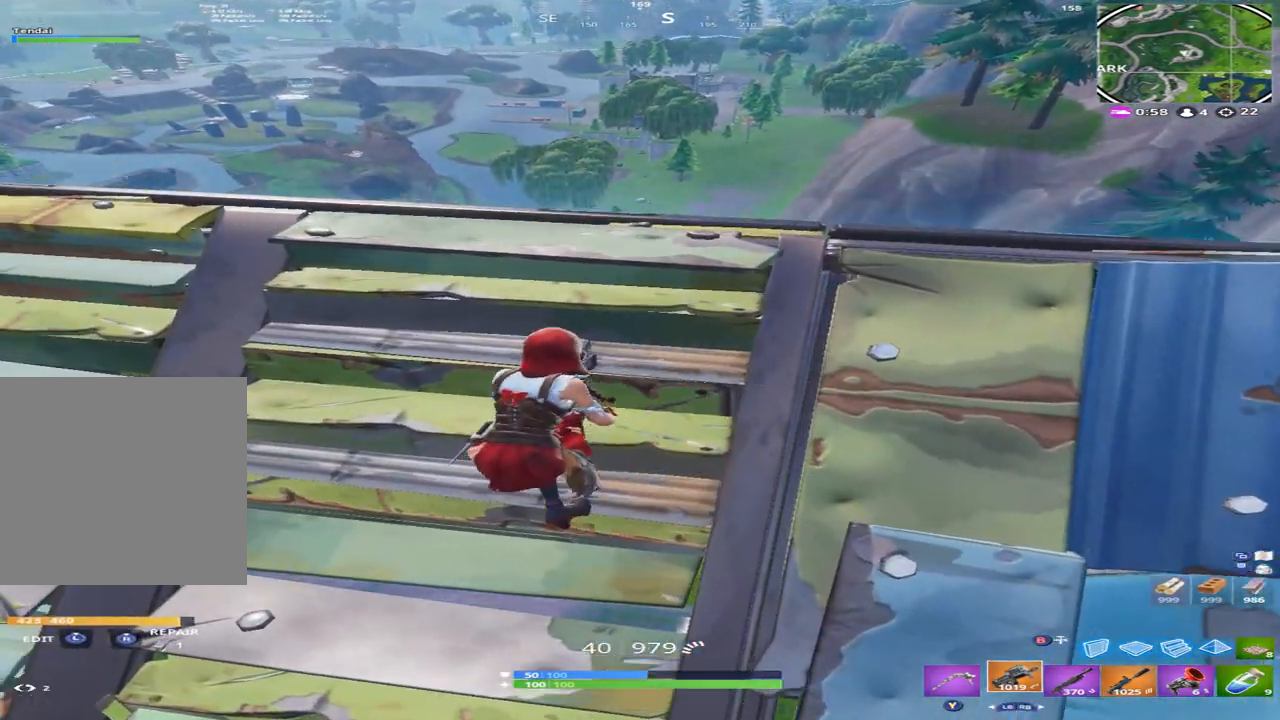
{"buttons": [], "left_stick": "up", "right_stick": "up", "events": [[100, "R1", "down"], [100, "right_stick", "up"], [133, "left_stick", "center"], [200, "R1", "up"], [233, "R1", "down"], [333, "R1", "up"], [366, "left_stick", "up"]]}
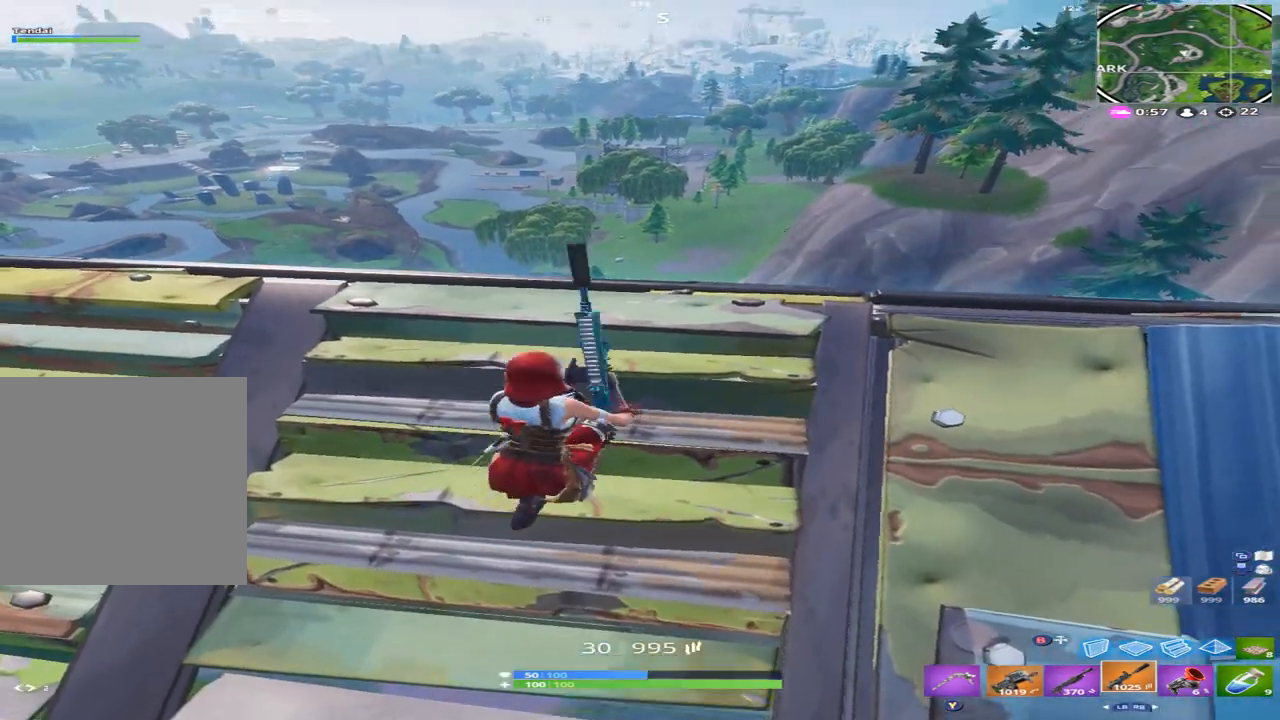
{"buttons": ["L2"], "left_stick": "center", "right_stick": "center", "events": [[100, "L2", "down"], [100, "left_stick", "center"], [266, "left_stick", "up"], [400, "left_stick", "center"], [466, "right_stick", "center"]]}
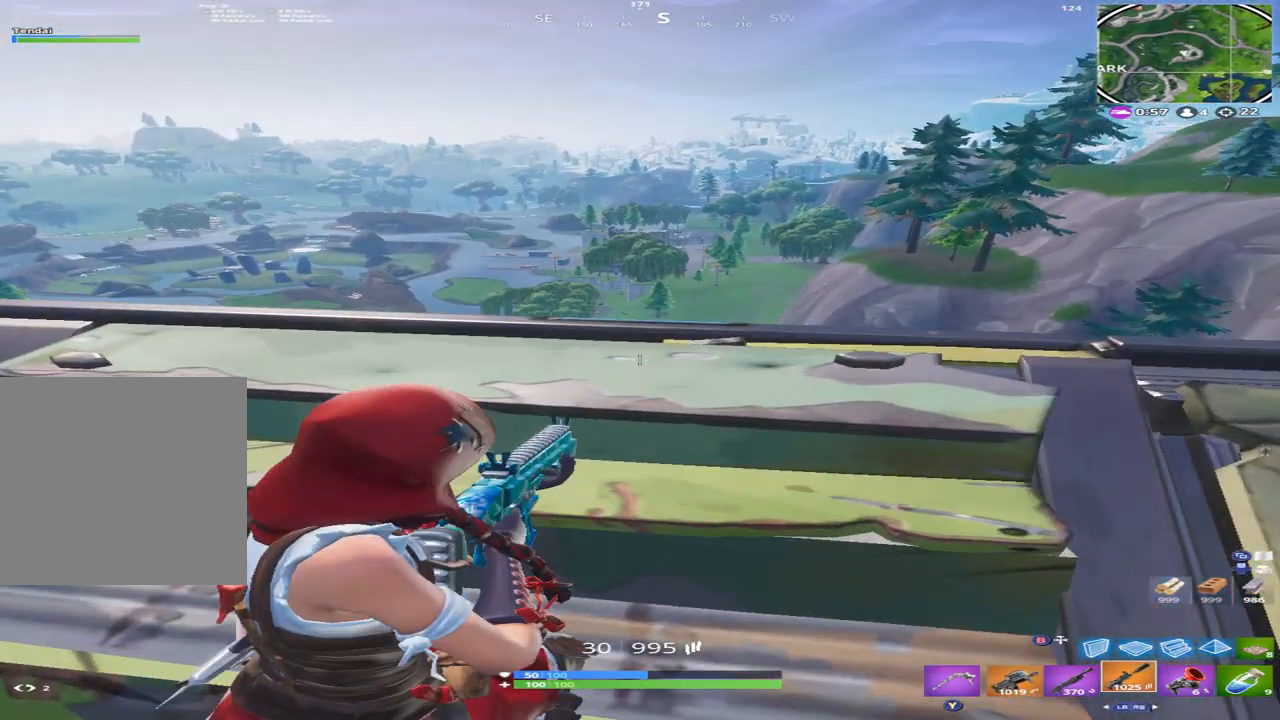
{"buttons": ["L2"], "left_stick": "left", "right_stick": "center", "events": [[33, "left_stick", "up"], [133, "left_stick", "center"], [133, "right_stick", "down-right"], [200, "right_stick", "right"], [333, "right_stick", "up-right"], [366, "left_stick", "left"], [500, "right_stick", "center"]]}
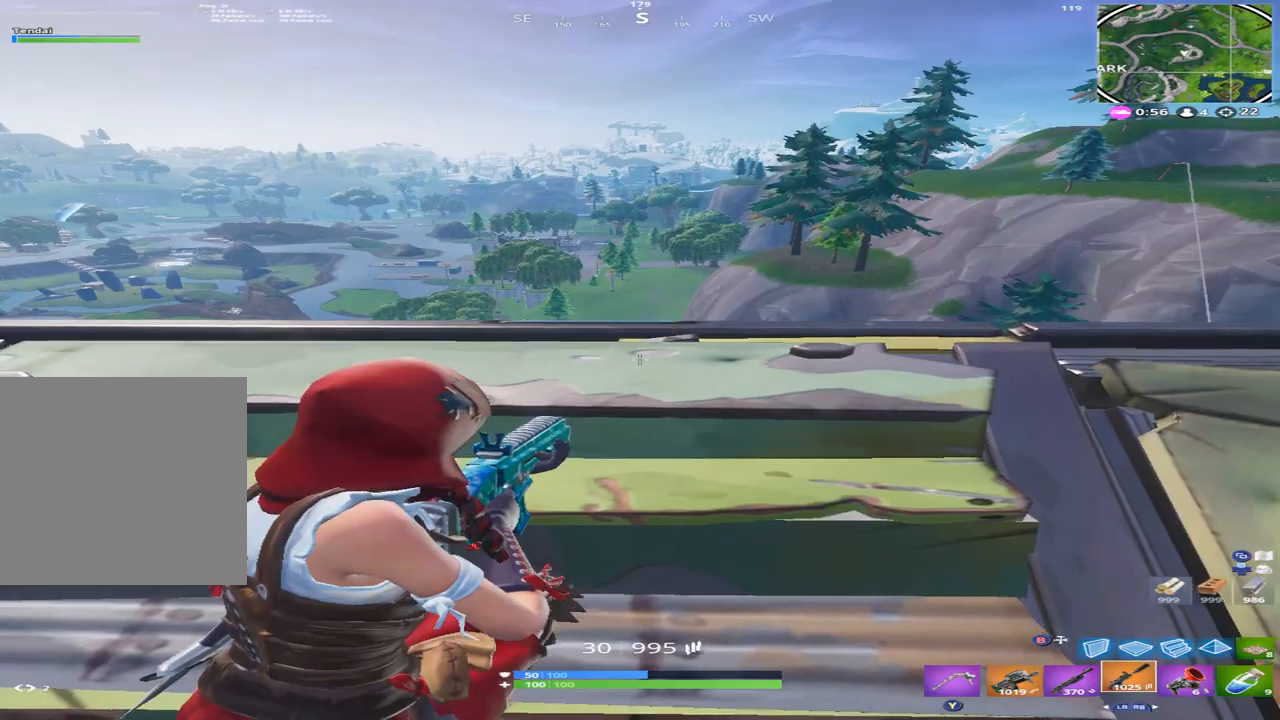
{"buttons": [], "left_stick": "left", "right_stick": "center", "events": [[66, "L2", "up"], [133, "right_stick", "down"], [466, "right_stick", "center"]]}
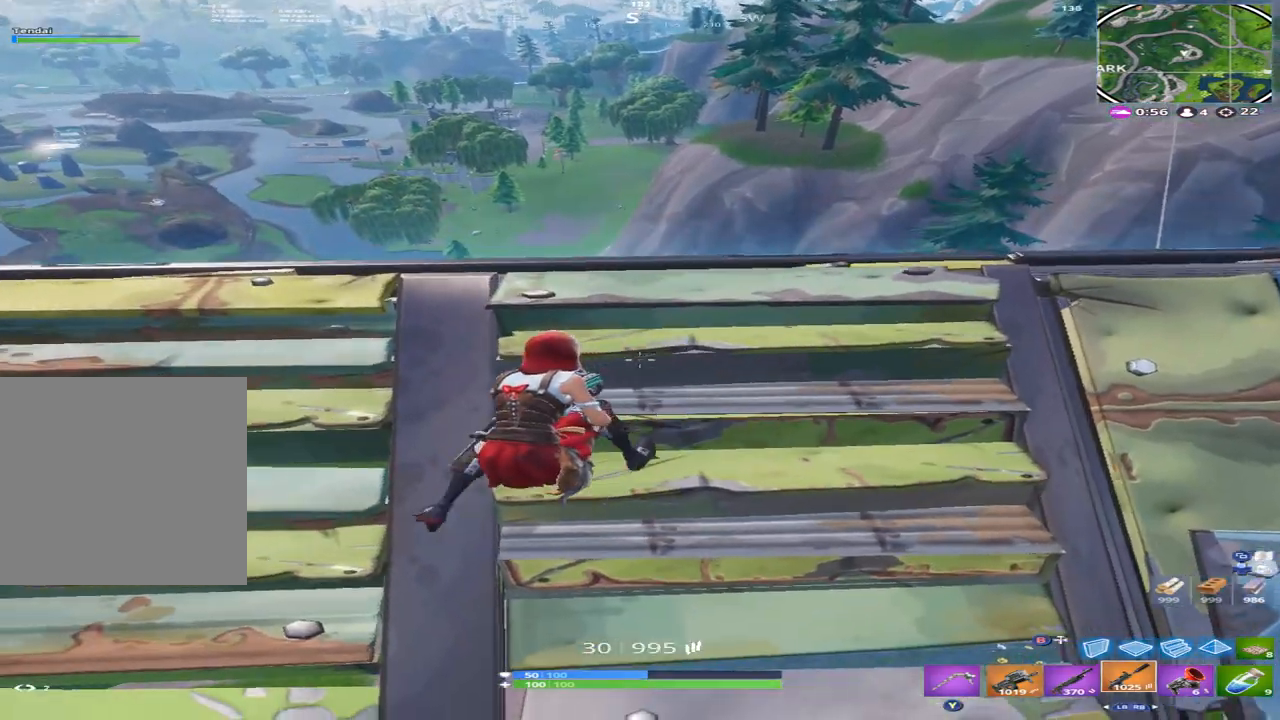
{"buttons": [], "left_stick": "up-left", "right_stick": "up", "events": [[200, "right_stick", "up"], [466, "left_stick", "up-left"]]}
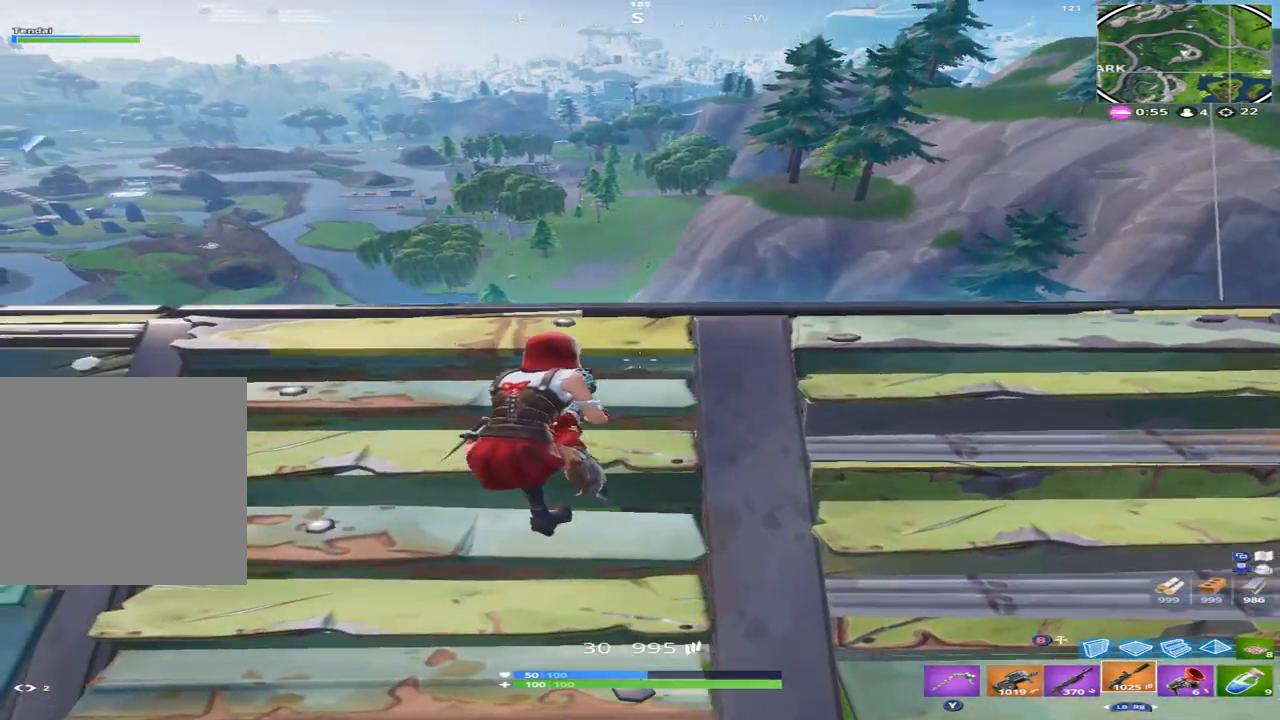
{"buttons": ["L2"], "left_stick": "center", "right_stick": "up", "events": [[100, "L2", "down"], [100, "left_stick", "center"]]}
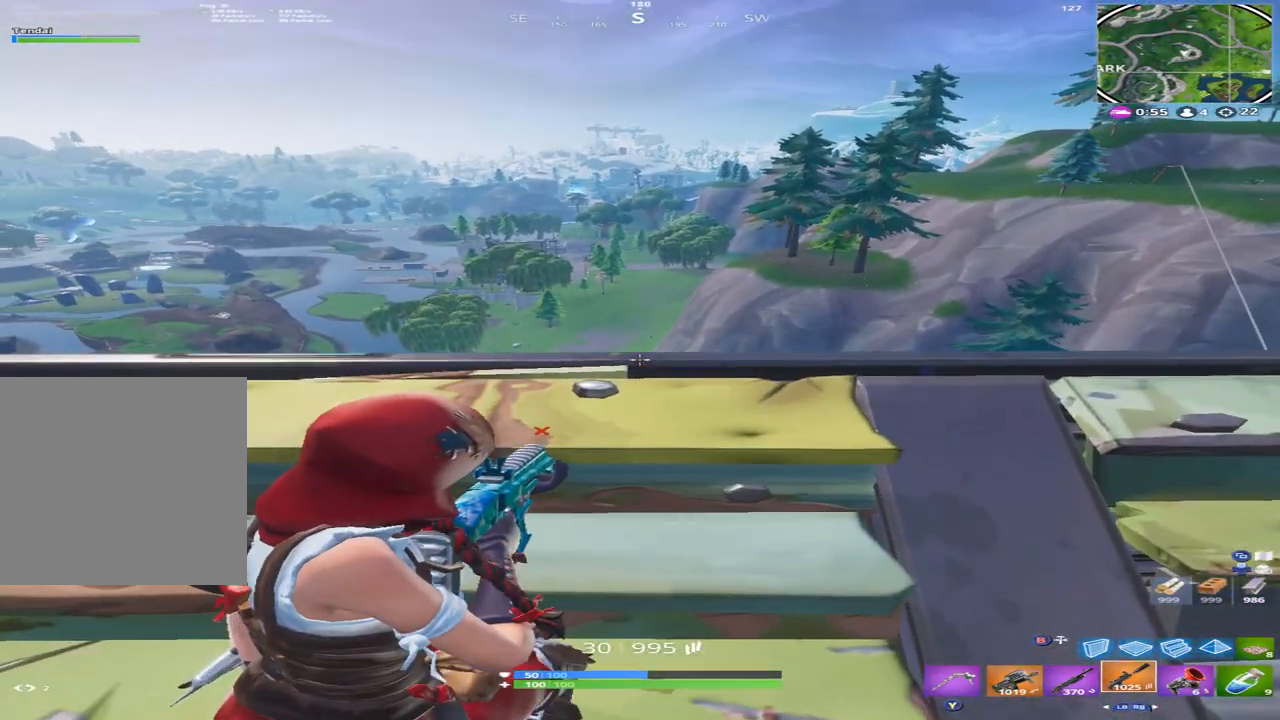
{"buttons": ["L2"], "left_stick": "center", "right_stick": "up", "events": [[133, "right_stick", "up-right"], [366, "right_stick", "up"]]}
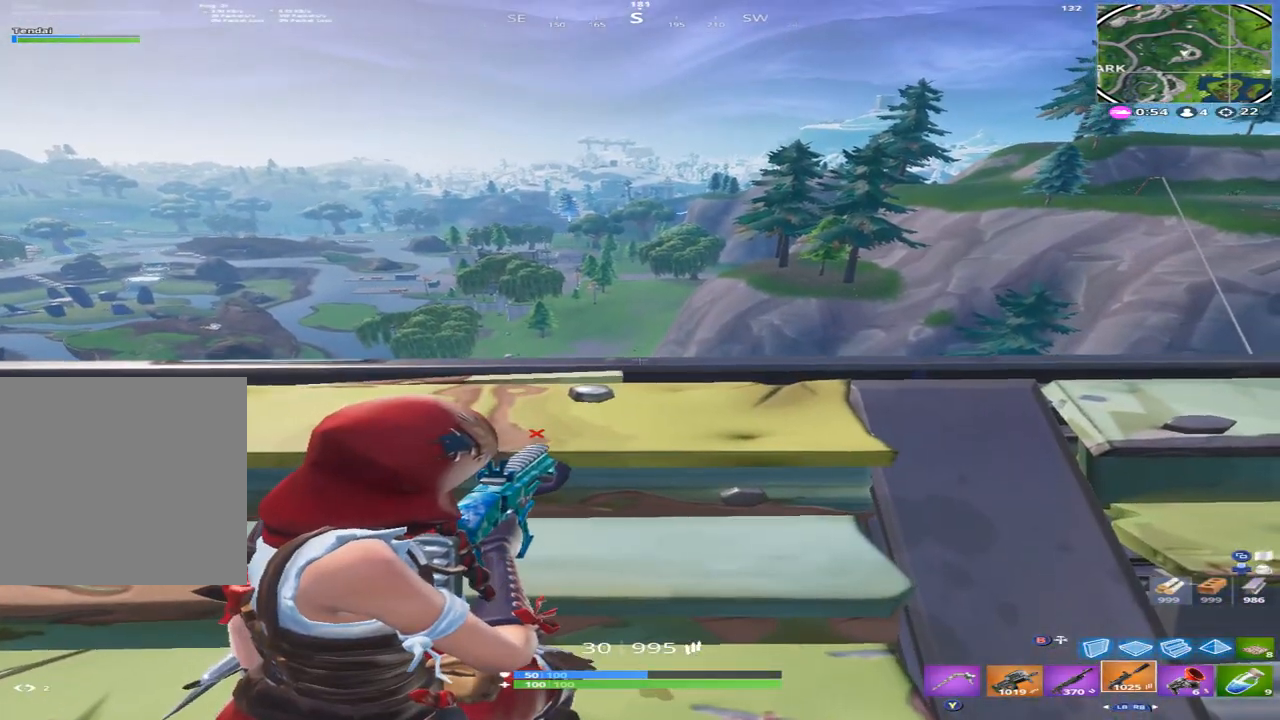
{"buttons": ["L2"], "left_stick": "center", "right_stick": "center", "events": [[66, "right_stick", "up-left"], [400, "right_stick", "center"]]}
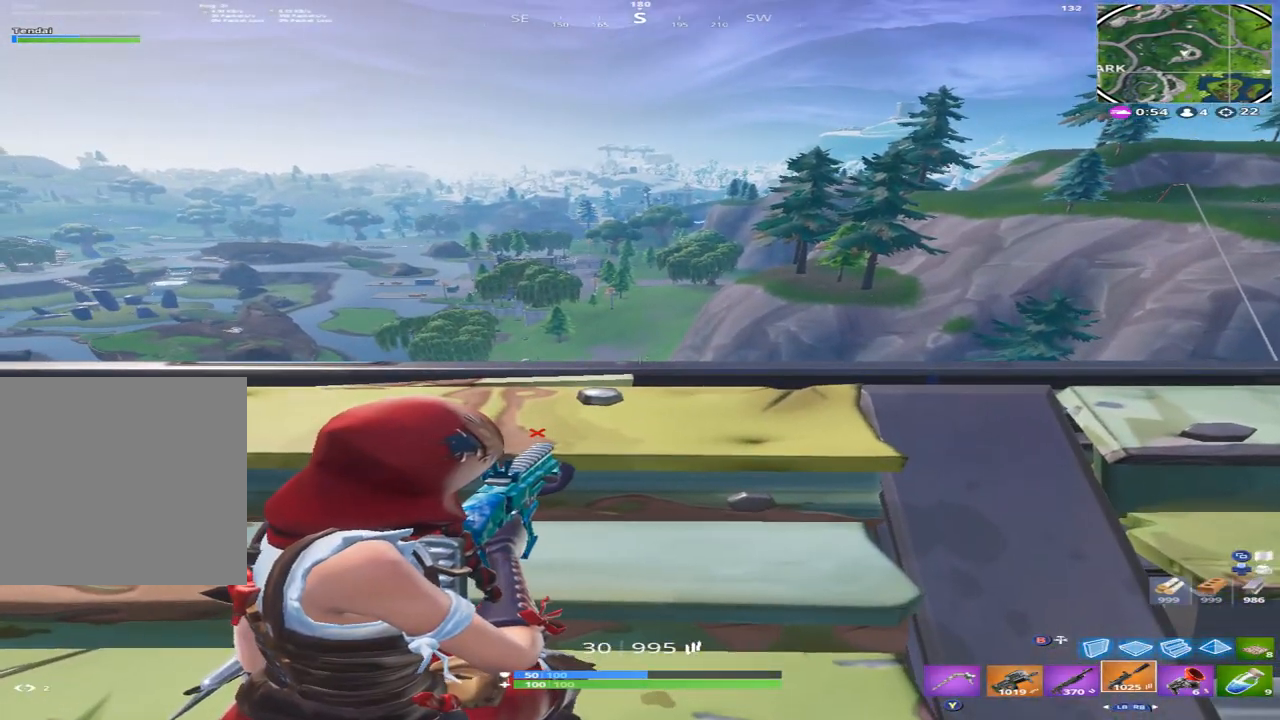
{"buttons": ["L2"], "left_stick": "center", "right_stick": "down", "events": [[200, "right_stick", "down-right"], [366, "right_stick", "down"]]}
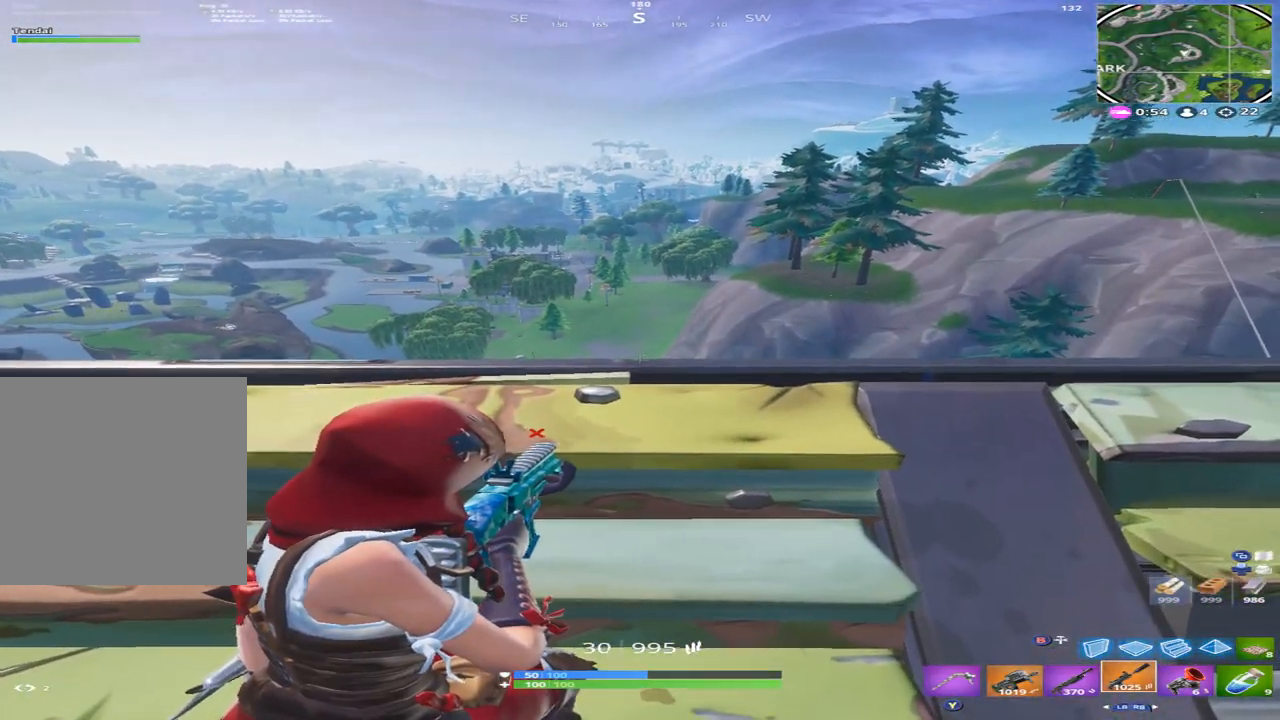
{"buttons": ["L2", "R2"], "left_stick": "center", "right_stick": "center", "events": [[33, "A", "down"], [33, "right_stick", "center"], [100, "A", "up"], [166, "R2", "down"], [266, "right_stick", "down"], [300, "R2", "up"], [466, "R2", "down"], [466, "right_stick", "center"]]}
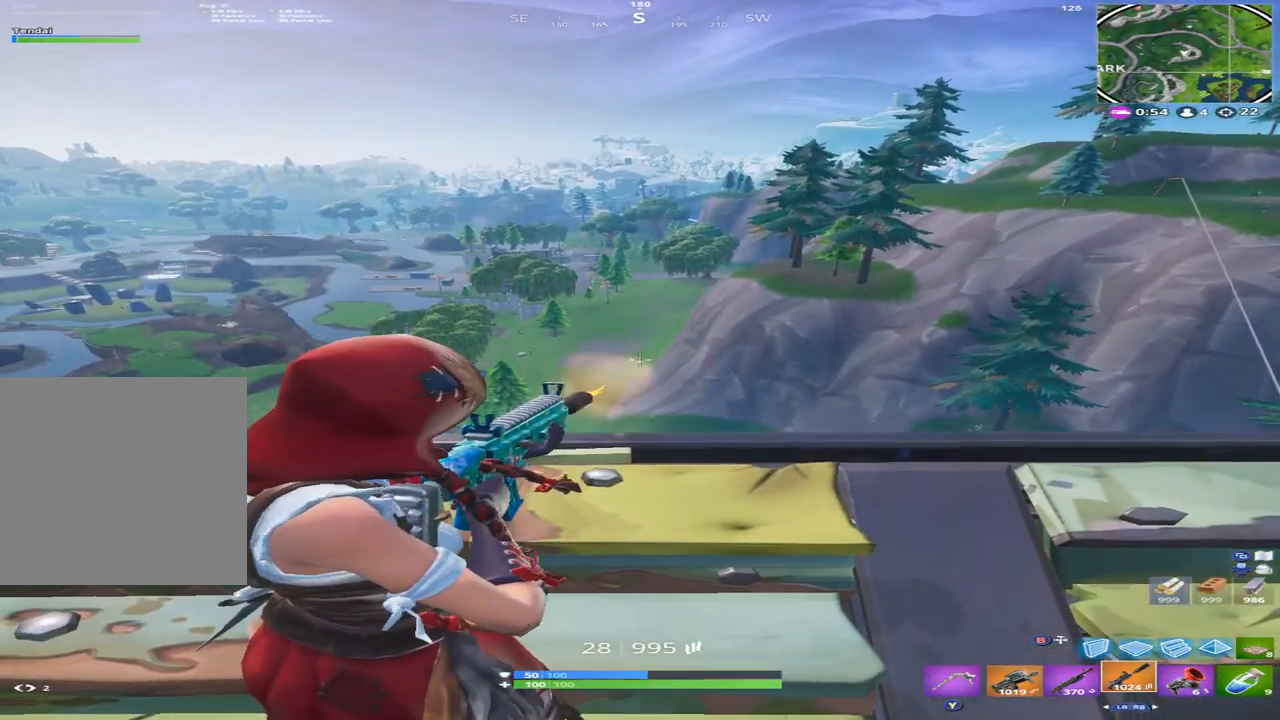
{"buttons": [], "left_stick": "left", "right_stick": "down", "events": [[33, "left_stick", "left"], [100, "R2", "up"], [100, "right_stick", "down-left"], [133, "L2", "up"], [200, "R2", "down"], [200, "R3", "down"], [200, "right_stick", "center"], [333, "R3", "up"], [366, "R2", "up"], [366, "right_stick", "down"]]}
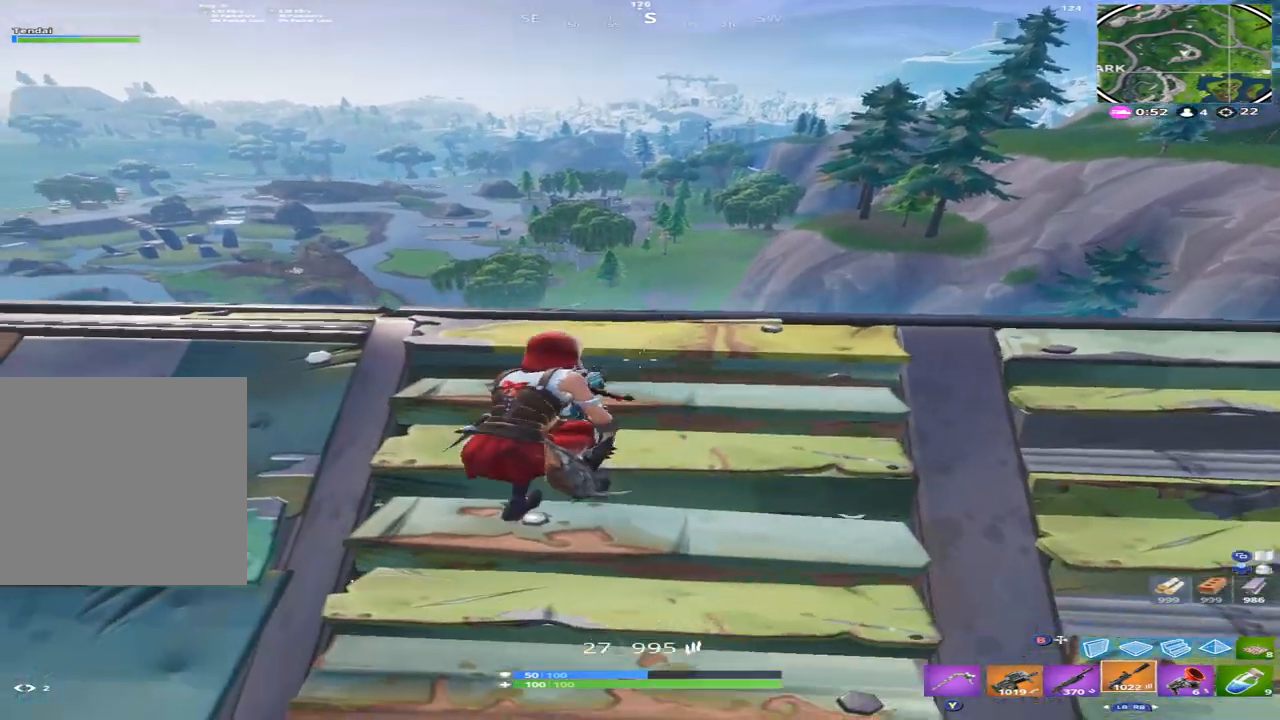
{"buttons": [], "left_stick": "left", "right_stick": "up", "events": [[100, "right_stick", "center"], [266, "left_stick", "up-left"], [433, "left_stick", "left"], [466, "right_stick", "up"]]}
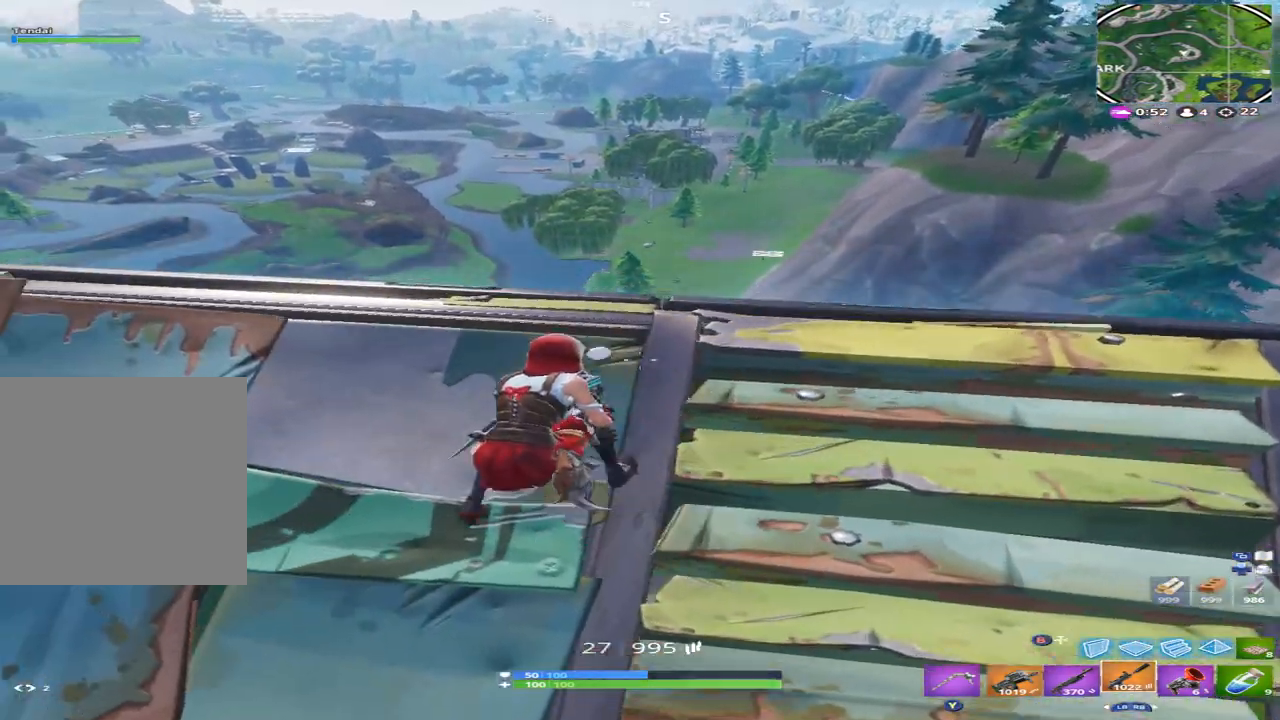
{"buttons": [], "left_stick": "left", "right_stick": "center", "events": [[400, "right_stick", "center"]]}
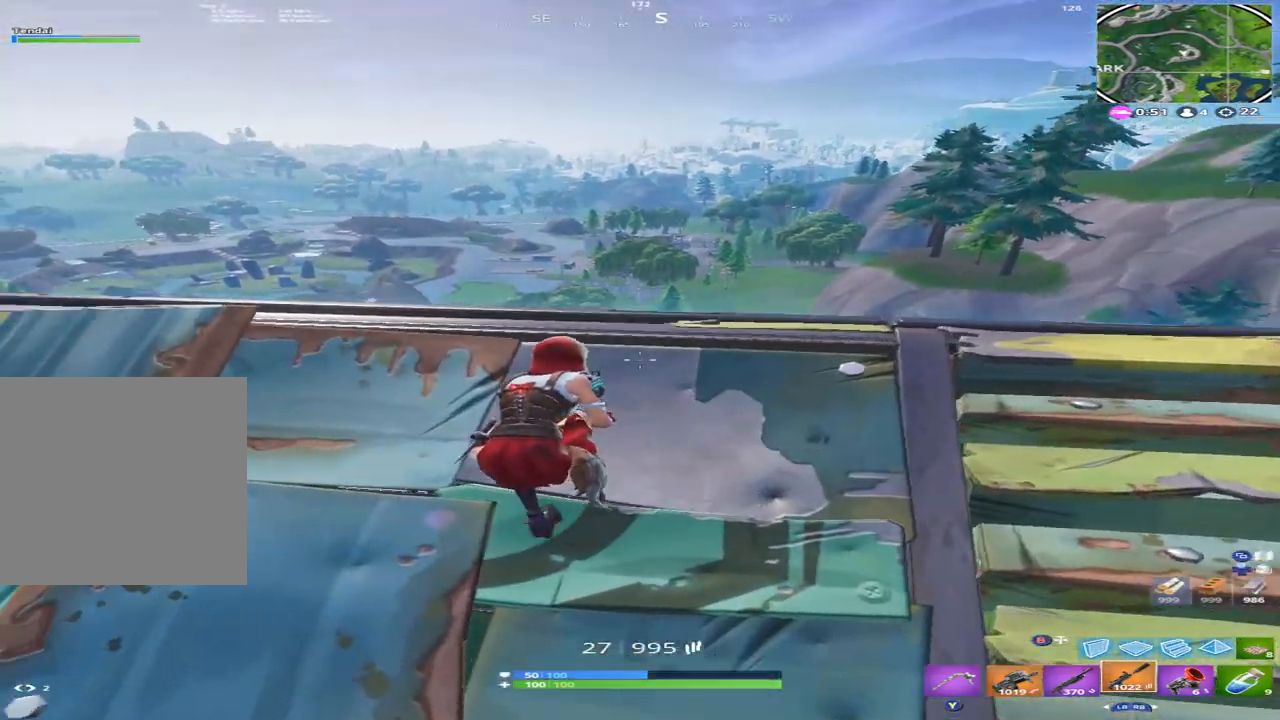
{"buttons": ["L2"], "left_stick": "center", "right_stick": "up", "events": [[100, "L2", "down"], [100, "left_stick", "center"], [200, "left_stick", "up"], [266, "right_stick", "up"], [333, "left_stick", "center"]]}